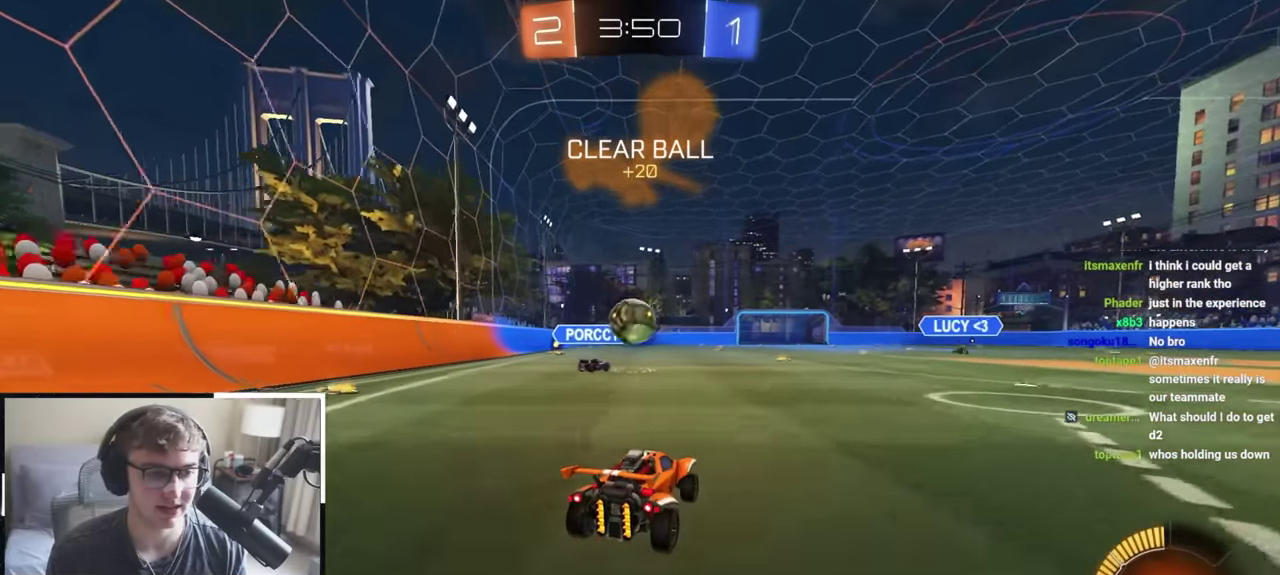
Gameplay with a controller (PlayStation layout); each line is a JSON object with the inputs held at the frame after it (dt_ms = milliseconds from this image to that frame). "events" lists button and stick changes between this image and that frame as [ms after this image, input, new state], when the widget could be followed in between. Not read: R2.
{"dt_ms": 400, "buttons": ["CROSS", "R1"], "left_stick": "down", "right_stick": "center", "events": [[150, "left_stick", "up-left"], [200, "L2", "down"], [367, "CROSS", "down"], [367, "L2", "up"], [400, "R1", "down"], [400, "left_stick", "down"]]}
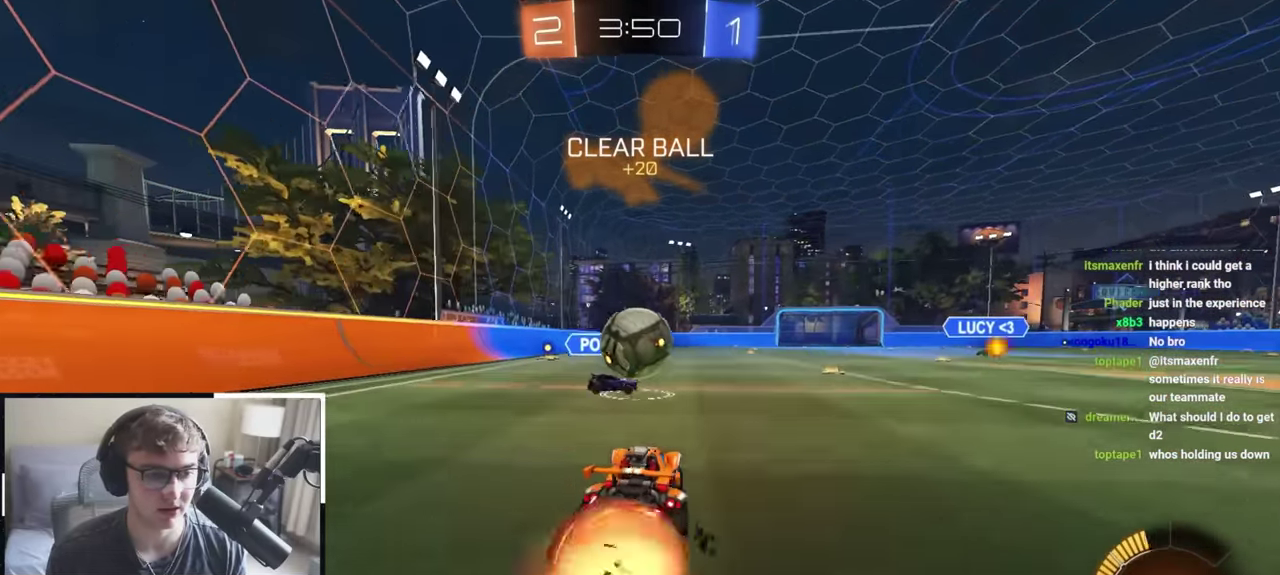
{"dt_ms": 500, "buttons": ["R1"], "left_stick": "down-right", "right_stick": "center", "events": [[50, "L2", "down"], [83, "left_stick", "center"], [150, "R1", "up"], [183, "CROSS", "up"], [250, "CROSS", "down"], [250, "R1", "down"], [267, "left_stick", "right"], [350, "left_stick", "down-right"], [433, "CROSS", "up"], [433, "L2", "up"]]}
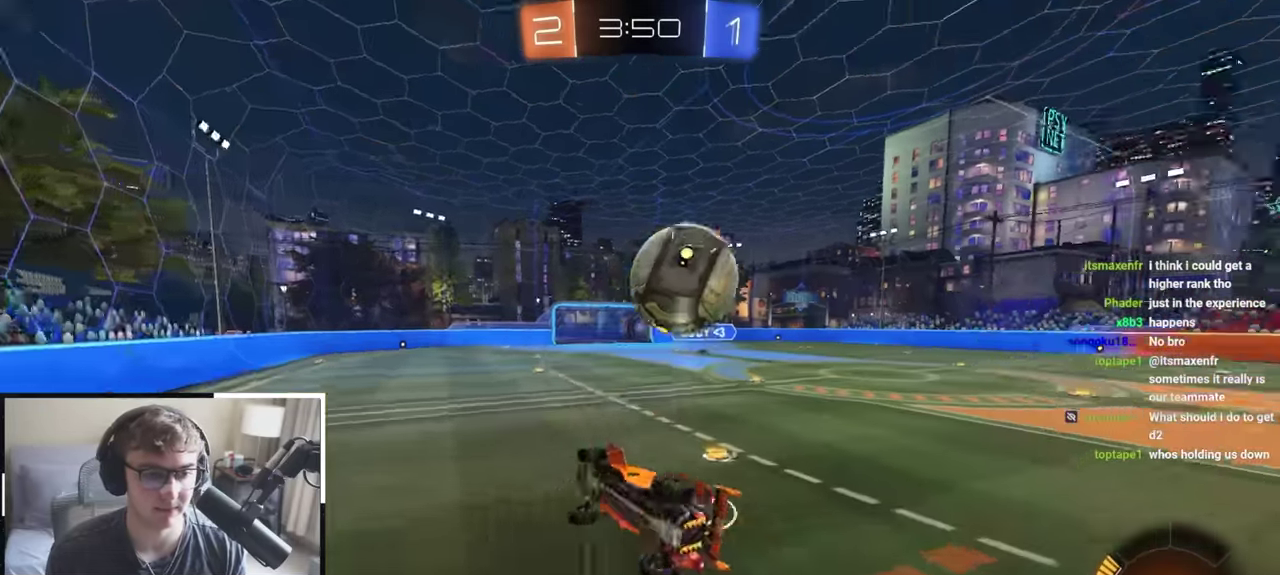
{"dt_ms": 500, "buttons": [], "left_stick": "center", "right_stick": "center", "events": [[200, "TRIANGLE", "down"], [217, "left_stick", "right"], [383, "TRIANGLE", "up"], [467, "R1", "up"], [500, "left_stick", "center"]]}
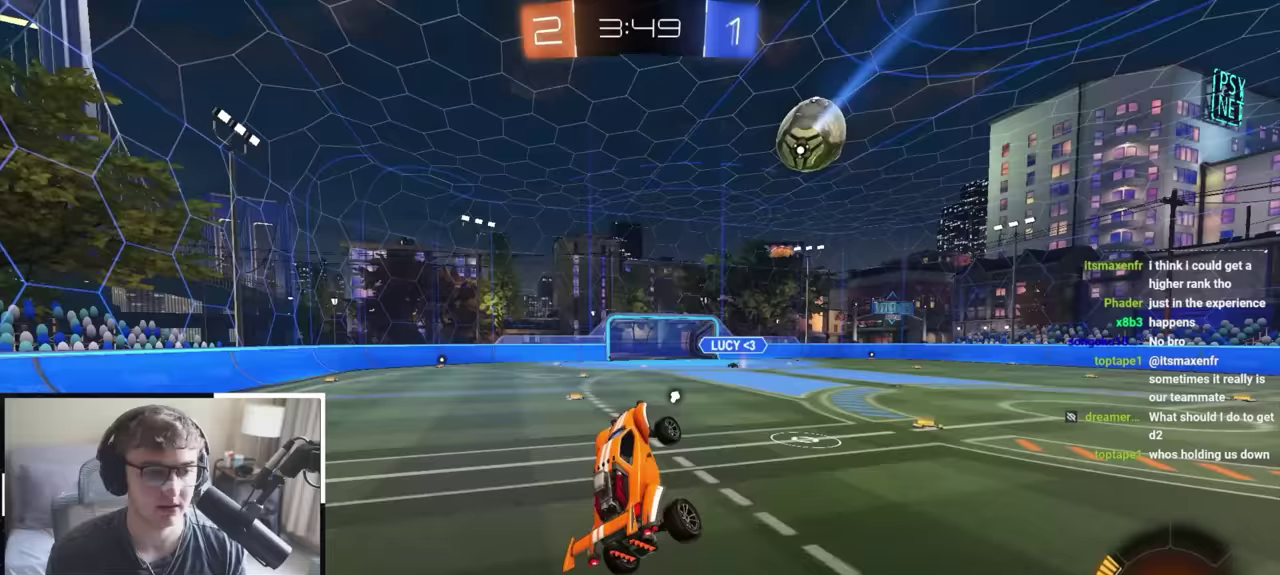
{"dt_ms": 600, "buttons": ["L2"], "left_stick": "up-right", "right_stick": "center", "events": [[83, "TRIANGLE", "down"], [167, "TRIANGLE", "up"], [333, "L2", "down"], [567, "left_stick", "up-right"]]}
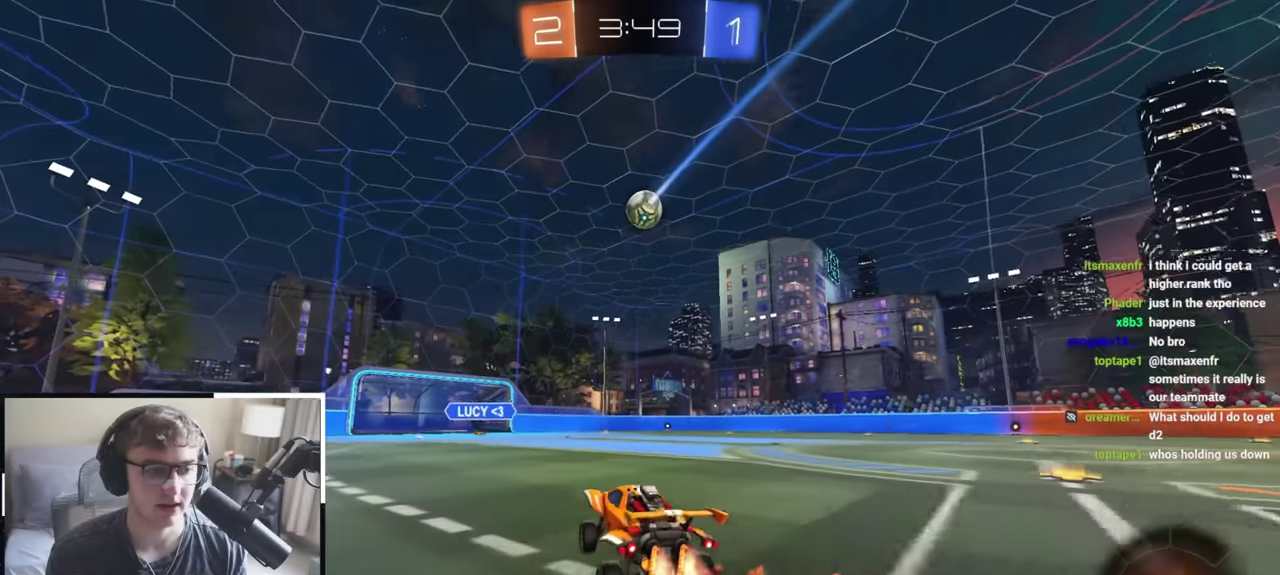
{"dt_ms": 400, "buttons": ["L2"], "left_stick": "up", "right_stick": "center", "events": [[183, "left_stick", "up"]]}
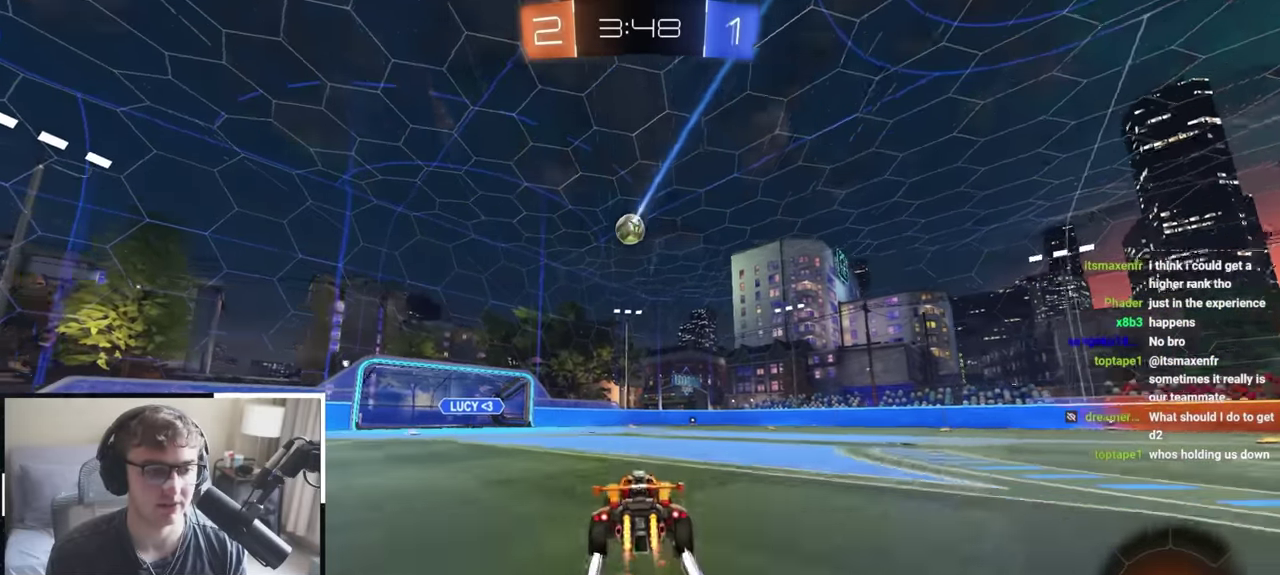
{"dt_ms": 500, "buttons": [], "left_stick": "up", "right_stick": "center", "events": [[83, "L2", "up"]]}
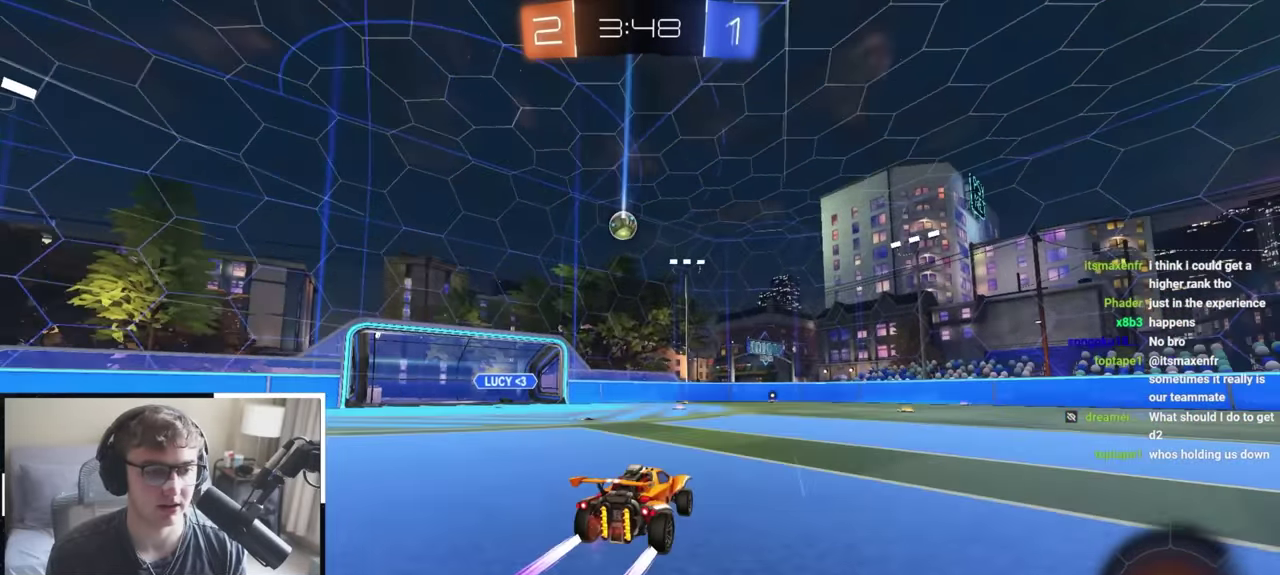
{"dt_ms": 600, "buttons": [], "left_stick": "up", "right_stick": "center", "events": []}
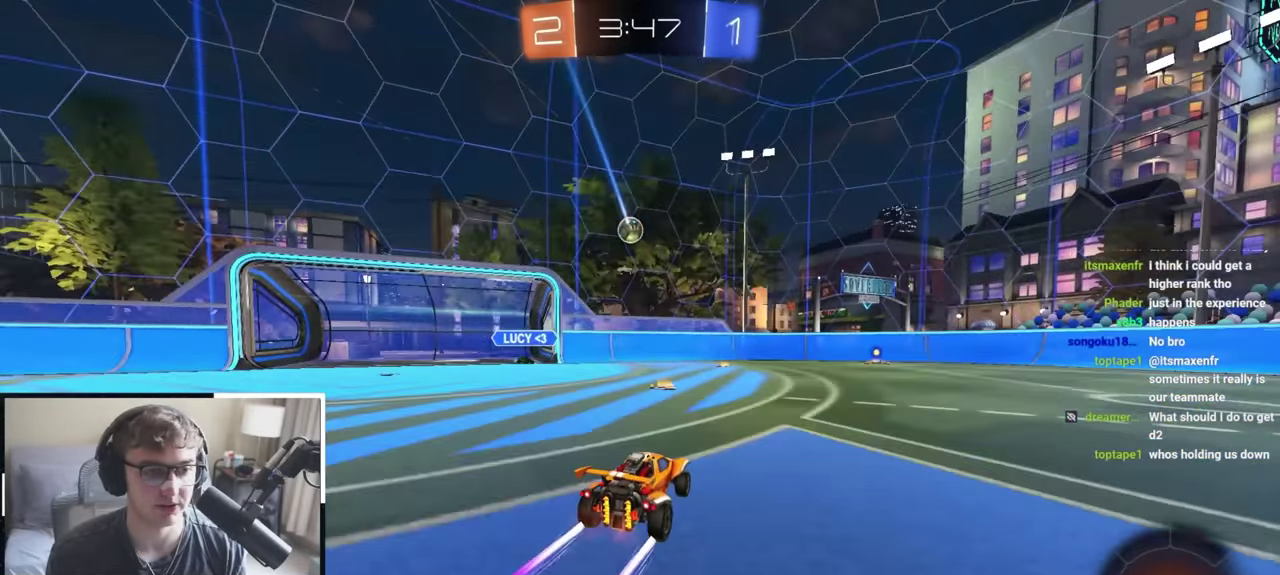
{"dt_ms": 400, "buttons": [], "left_stick": "up-right", "right_stick": "center", "events": [[333, "left_stick", "up-right"]]}
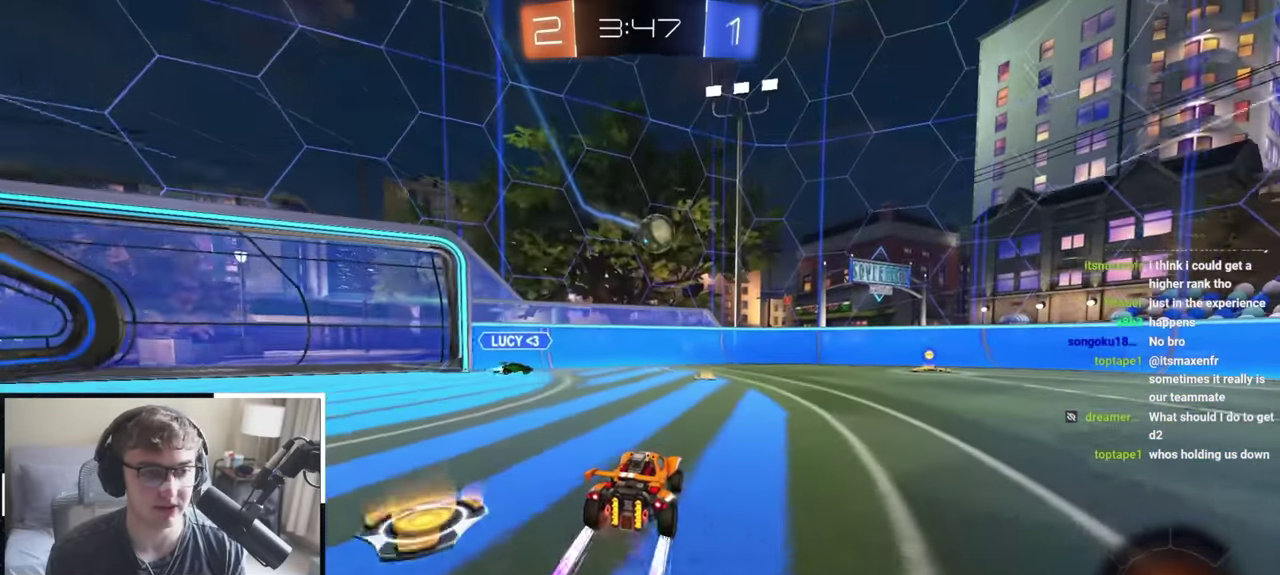
{"dt_ms": 400, "buttons": [], "left_stick": "up-right", "right_stick": "center", "events": [[300, "left_stick", "center"], [400, "left_stick", "up-right"]]}
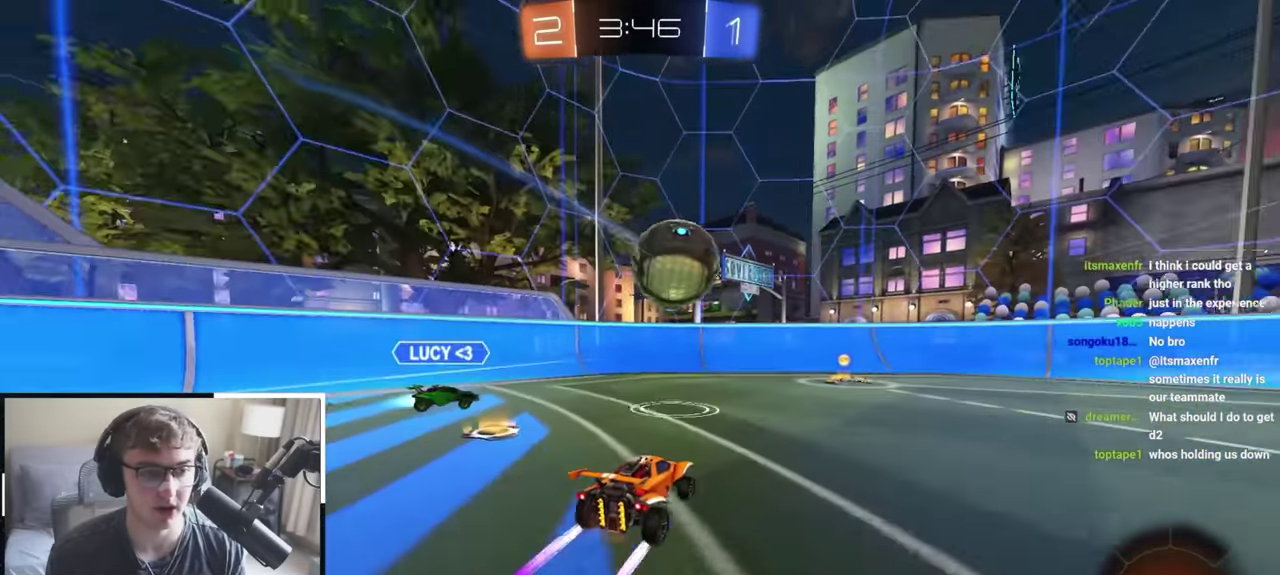
{"dt_ms": 800, "buttons": ["R1"], "left_stick": "right", "right_stick": "center", "events": [[150, "CROSS", "down"], [150, "R1", "down"], [150, "left_stick", "right"], [233, "CROSS", "up"], [283, "left_stick", "up-right"], [300, "CROSS", "down"], [333, "left_stick", "right"], [433, "CROSS", "up"], [433, "left_stick", "down-right"], [733, "left_stick", "right"]]}
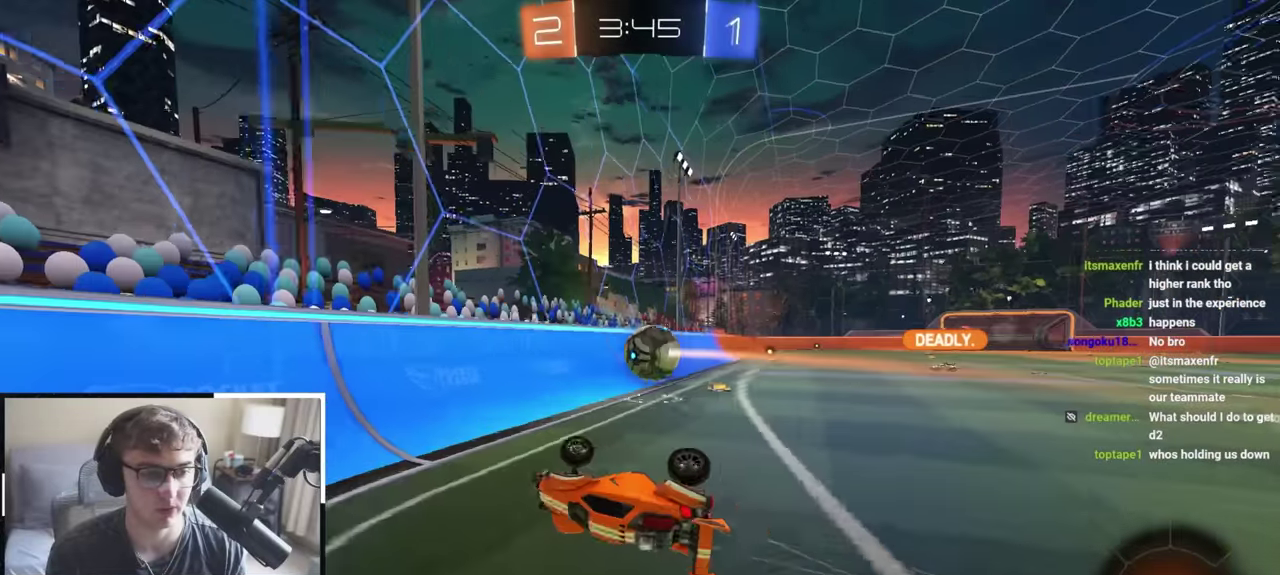
{"dt_ms": 300, "buttons": ["L2"], "left_stick": "up-right", "right_stick": "center", "events": [[100, "left_stick", "up-right"], [150, "R1", "up"], [283, "L2", "down"]]}
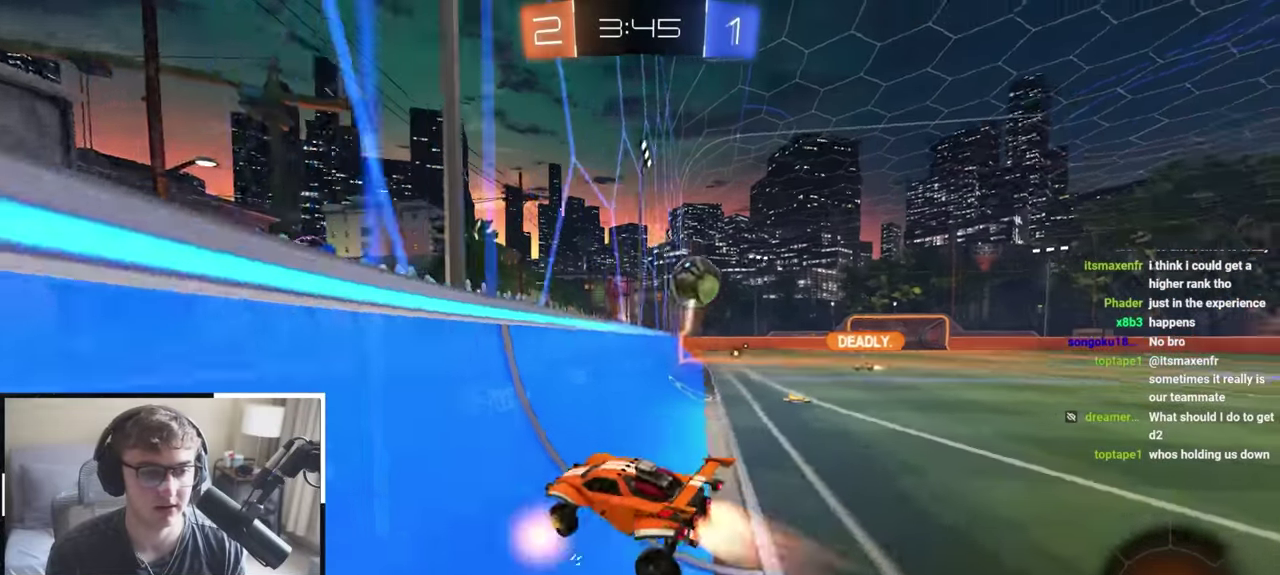
{"dt_ms": 600, "buttons": ["L2"], "left_stick": "up-right", "right_stick": "center", "events": [[200, "TRIANGLE", "down"], [300, "TRIANGLE", "up"]]}
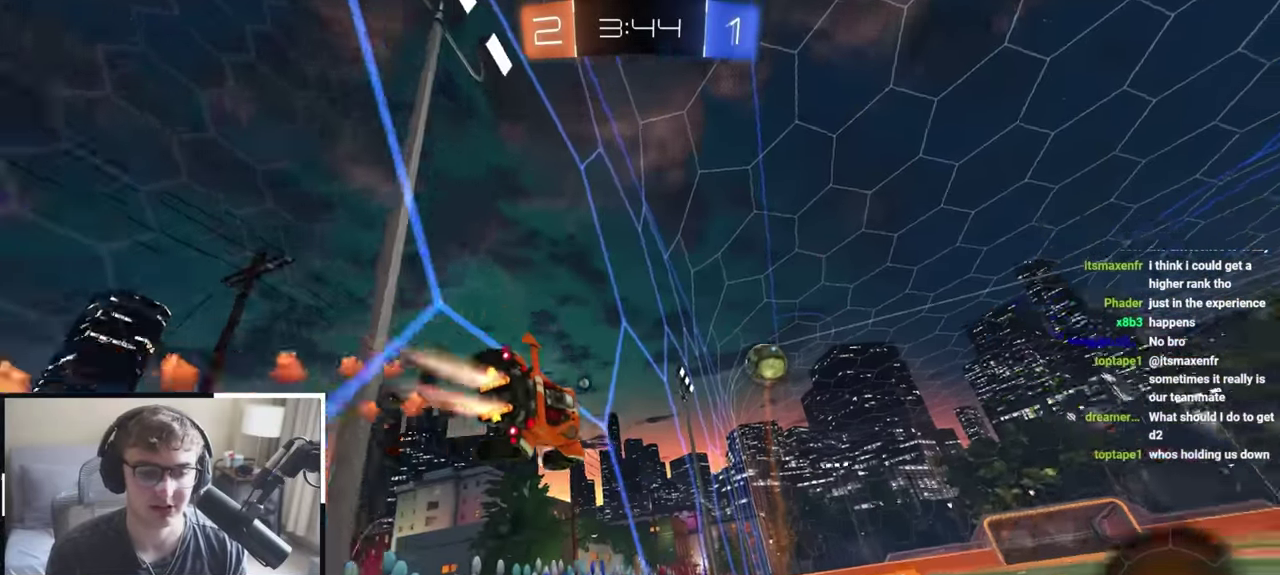
{"dt_ms": 400, "buttons": ["SQUARE", "TRIANGLE", "L2", "R1"], "left_stick": "down-left", "right_stick": "center", "events": [[83, "left_stick", "up"], [200, "CROSS", "down"], [200, "R1", "down"], [233, "SQUARE", "down"], [267, "TRIANGLE", "down"], [300, "left_stick", "down-left"], [367, "CROSS", "up"]]}
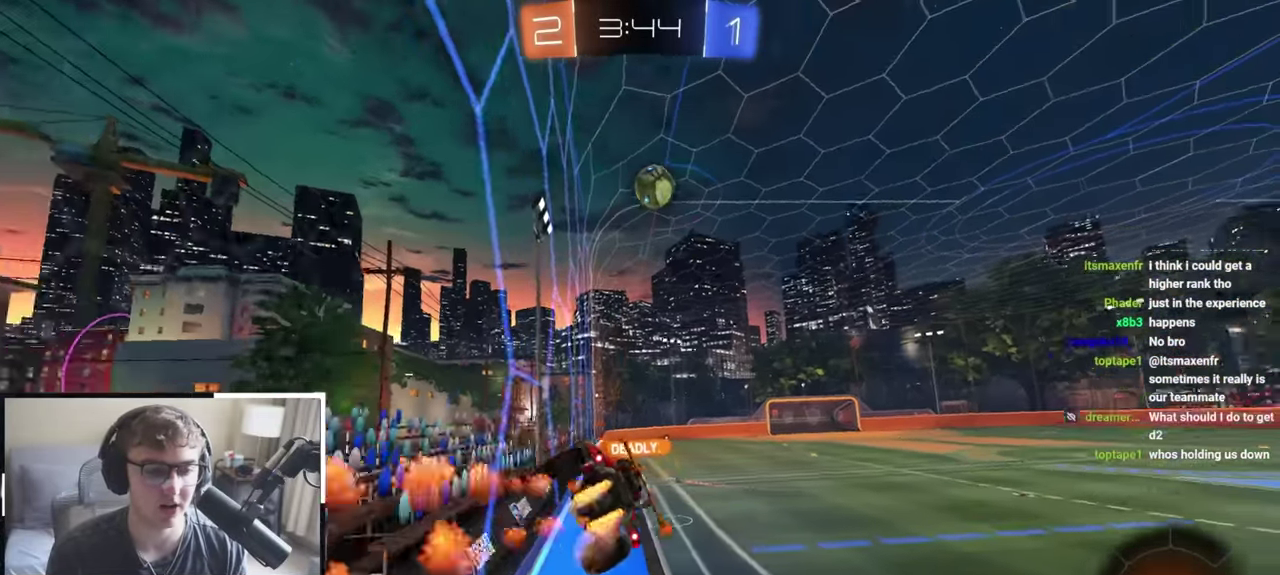
{"dt_ms": 400, "buttons": [], "left_stick": "center", "right_stick": "center", "events": [[17, "L2", "up"], [50, "R1", "up"], [50, "SQUARE", "up"], [50, "TRIANGLE", "up"], [100, "left_stick", "center"], [233, "TRIANGLE", "down"], [333, "TRIANGLE", "up"]]}
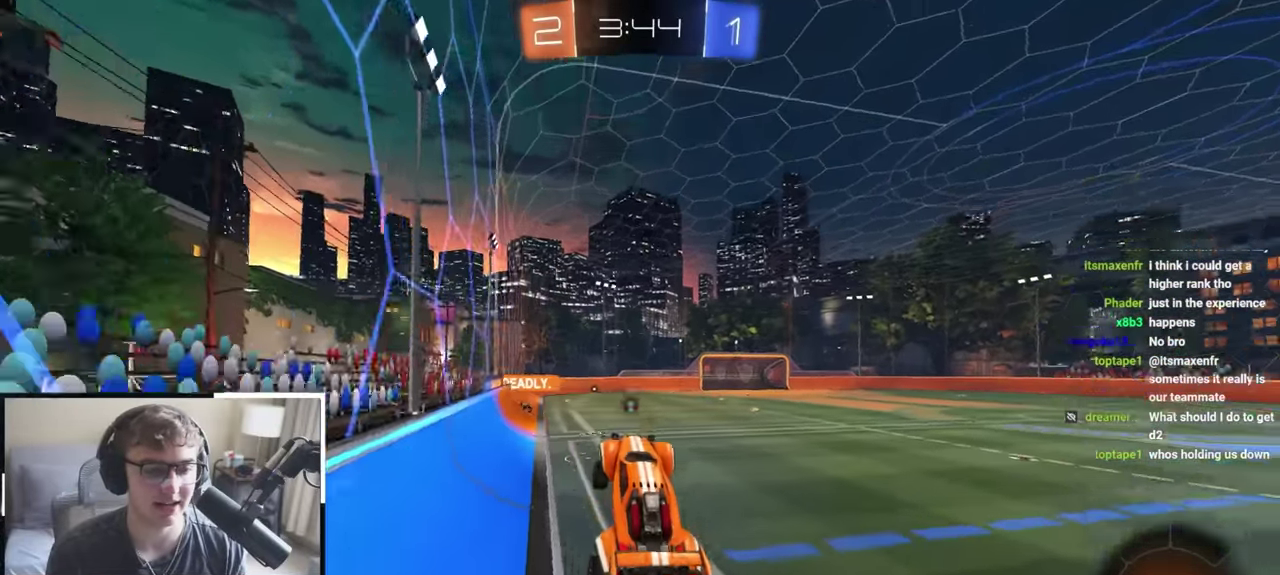
{"dt_ms": 800, "buttons": ["CROSS", "R1"], "left_stick": "up-left", "right_stick": "center", "events": [[133, "left_stick", "up"], [233, "L2", "down"], [317, "CROSS", "down"], [417, "CROSS", "up"], [600, "CROSS", "down"], [633, "L2", "up"], [633, "left_stick", "up-left"], [667, "R1", "down"]]}
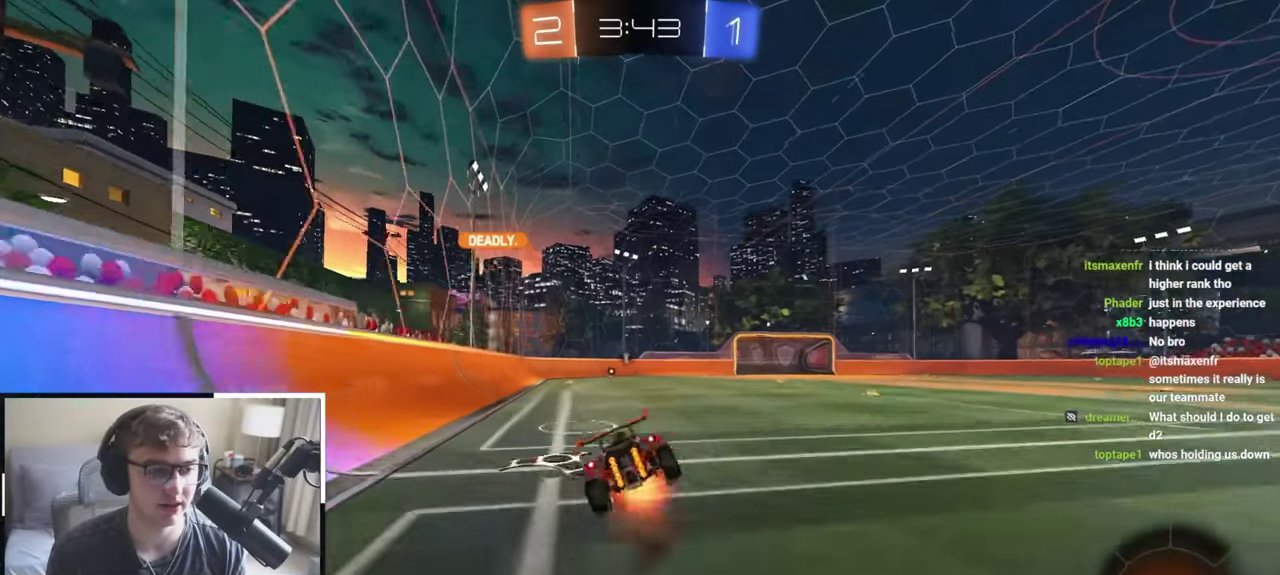
{"dt_ms": 300, "buttons": ["R1"], "left_stick": "down-left", "right_stick": "center", "events": [[50, "left_stick", "down-left"], [167, "CROSS", "up"]]}
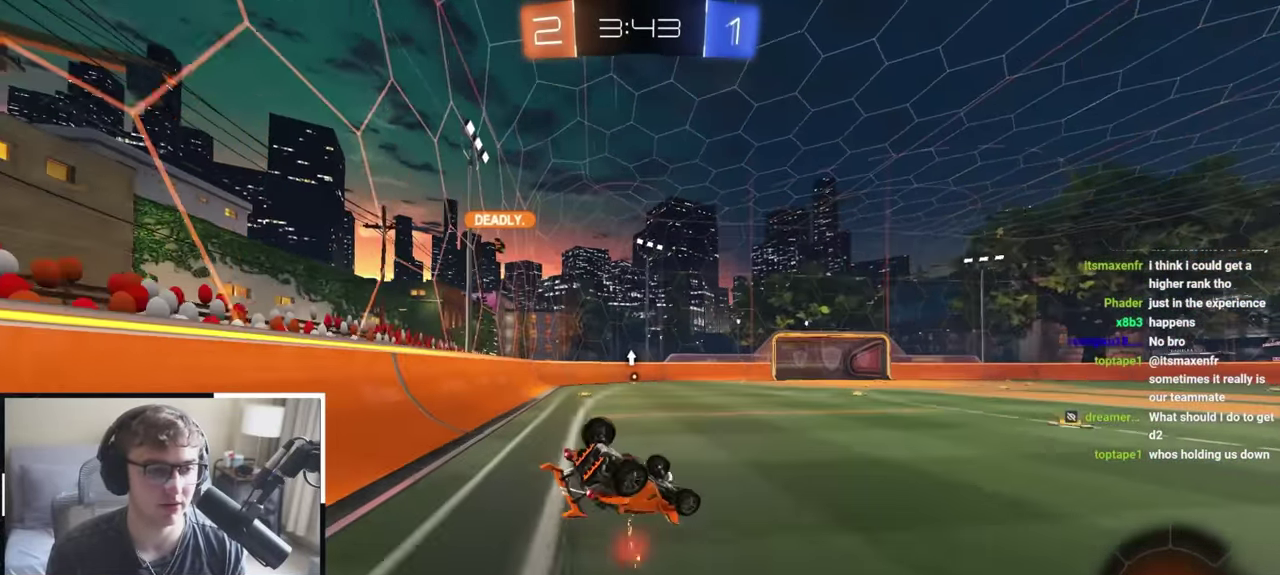
{"dt_ms": 700, "buttons": [], "left_stick": "center", "right_stick": "center", "events": [[417, "R1", "up"], [417, "left_stick", "down"], [500, "left_stick", "center"]]}
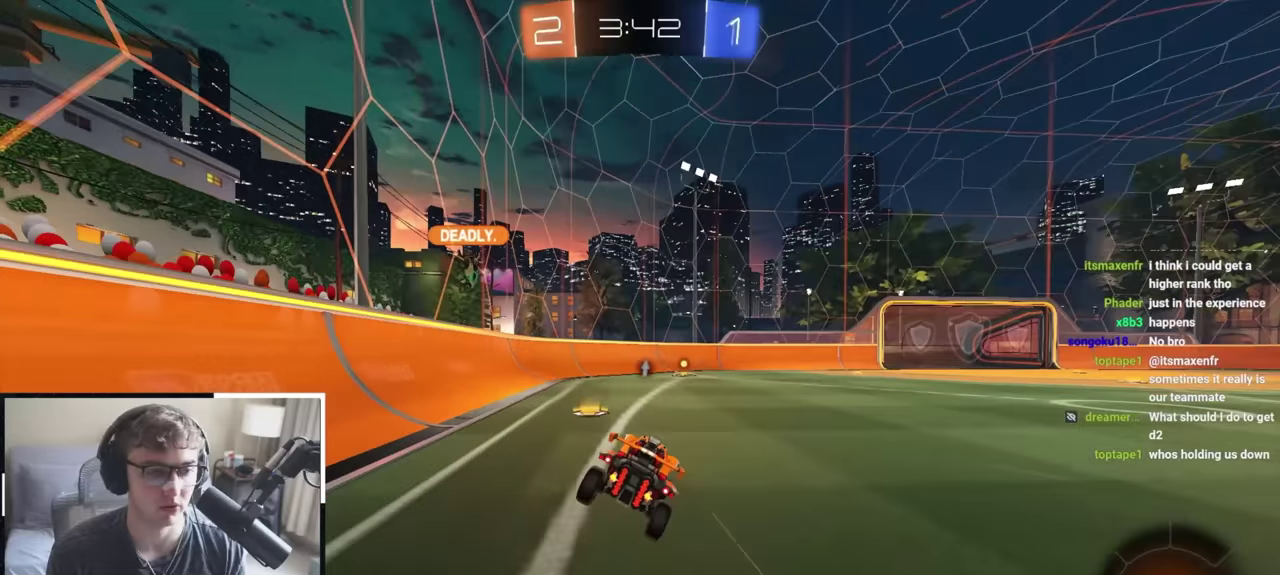
{"dt_ms": 300, "buttons": [], "left_stick": "up", "right_stick": "center", "events": [[50, "left_stick", "up"]]}
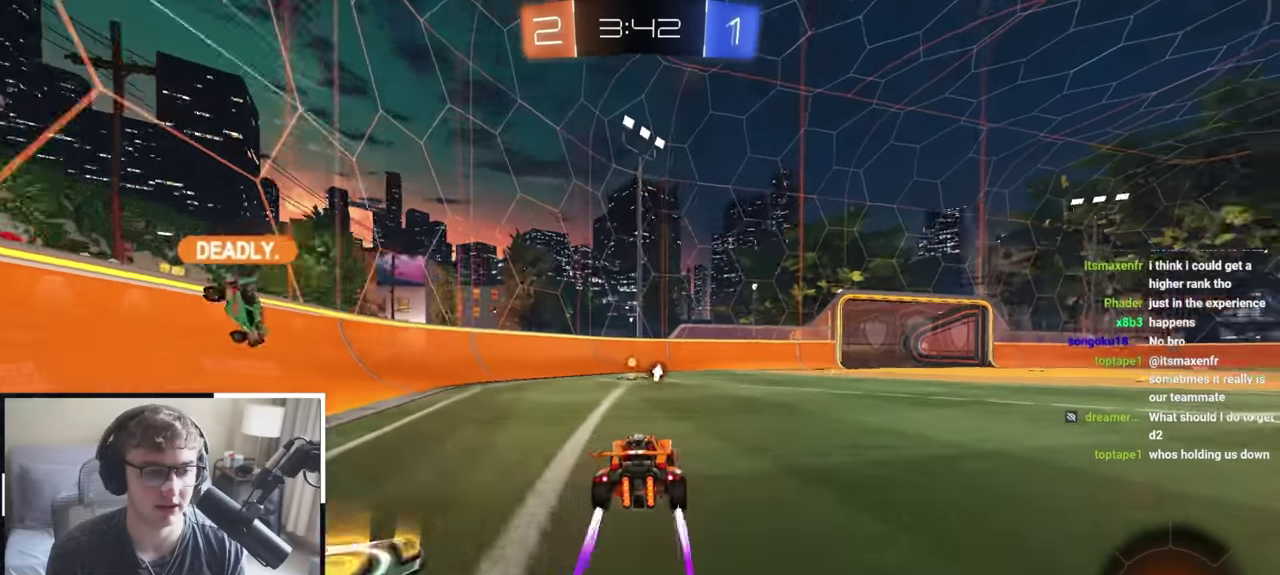
{"dt_ms": 500, "buttons": [], "left_stick": "up", "right_stick": "center", "events": [[33, "TRIANGLE", "down"], [117, "TRIANGLE", "up"]]}
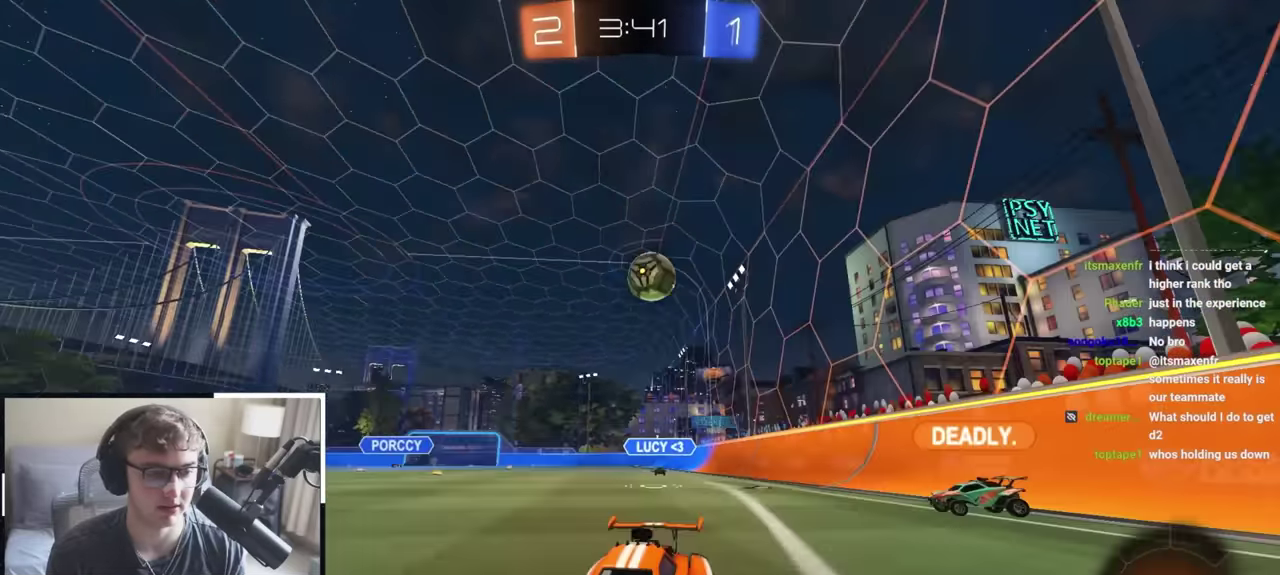
{"dt_ms": 500, "buttons": [], "left_stick": "up-right", "right_stick": "center", "events": [[67, "left_stick", "up-right"]]}